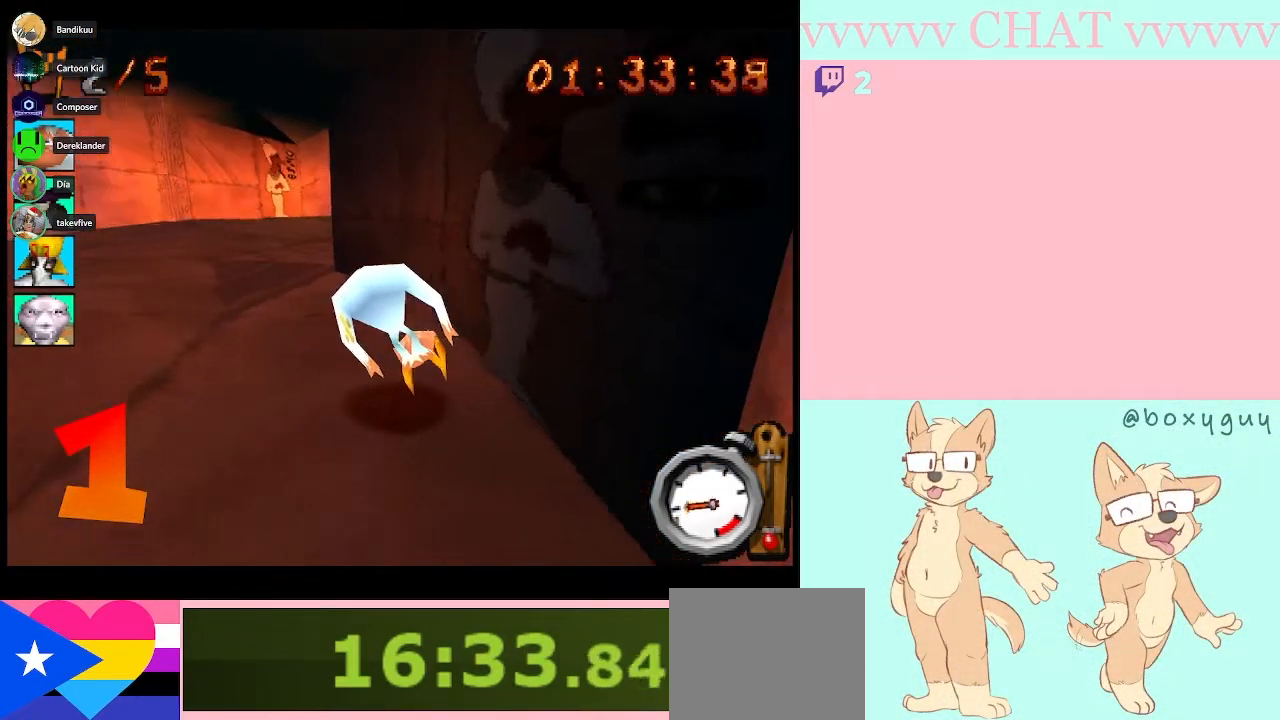
Gameplay with a controller (Nintendo layout); each line is a JSON object with the inputs held at the frame after it (dt_ms = milliseconds from this image to that frame). "events" lists button and stick changes between this image and that frame as [ms after this image, input, new state], when the widget could be followed in between. Not read: L2 L3 R2 R3 right_stick.
{"dt_ms": 500, "buttons": ["B"], "left_stick": "center", "events": [[250, "DPAD_LEFT", "up"]]}
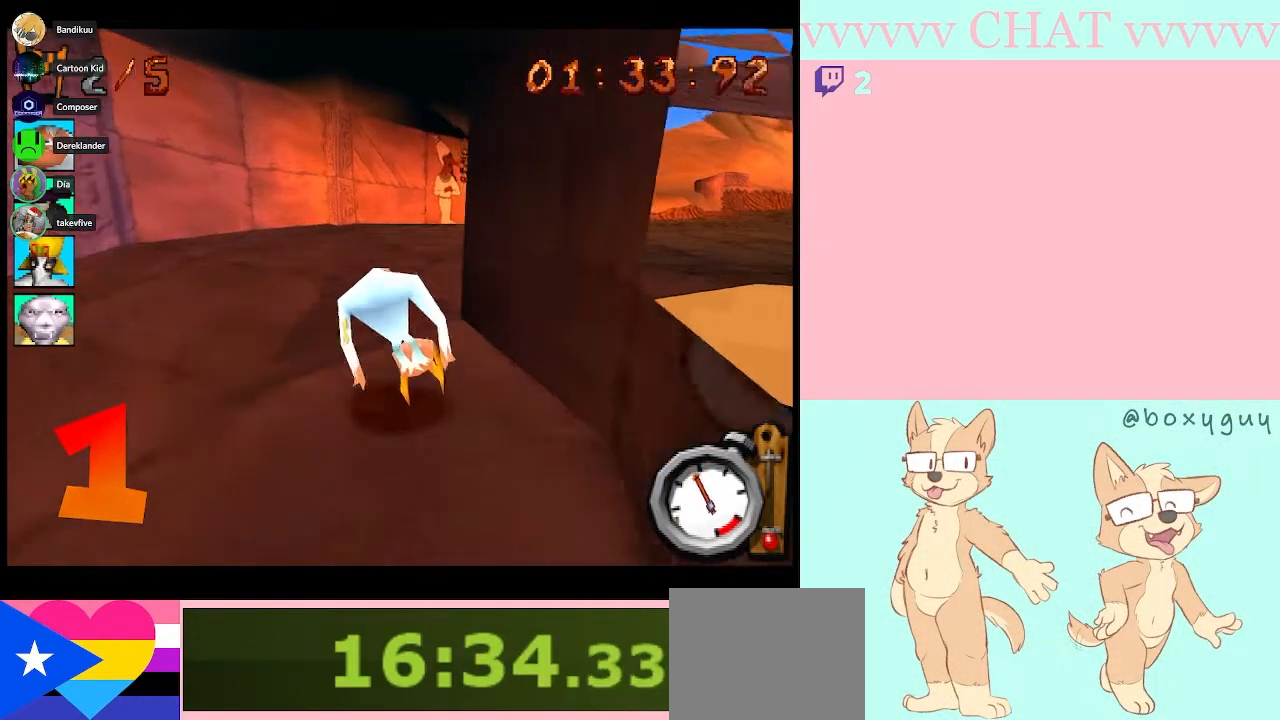
{"dt_ms": 500, "buttons": ["Y", "DPAD_RIGHT"], "left_stick": "center", "events": [[150, "DPAD_RIGHT", "down"], [217, "B", "up"], [383, "Y", "down"]]}
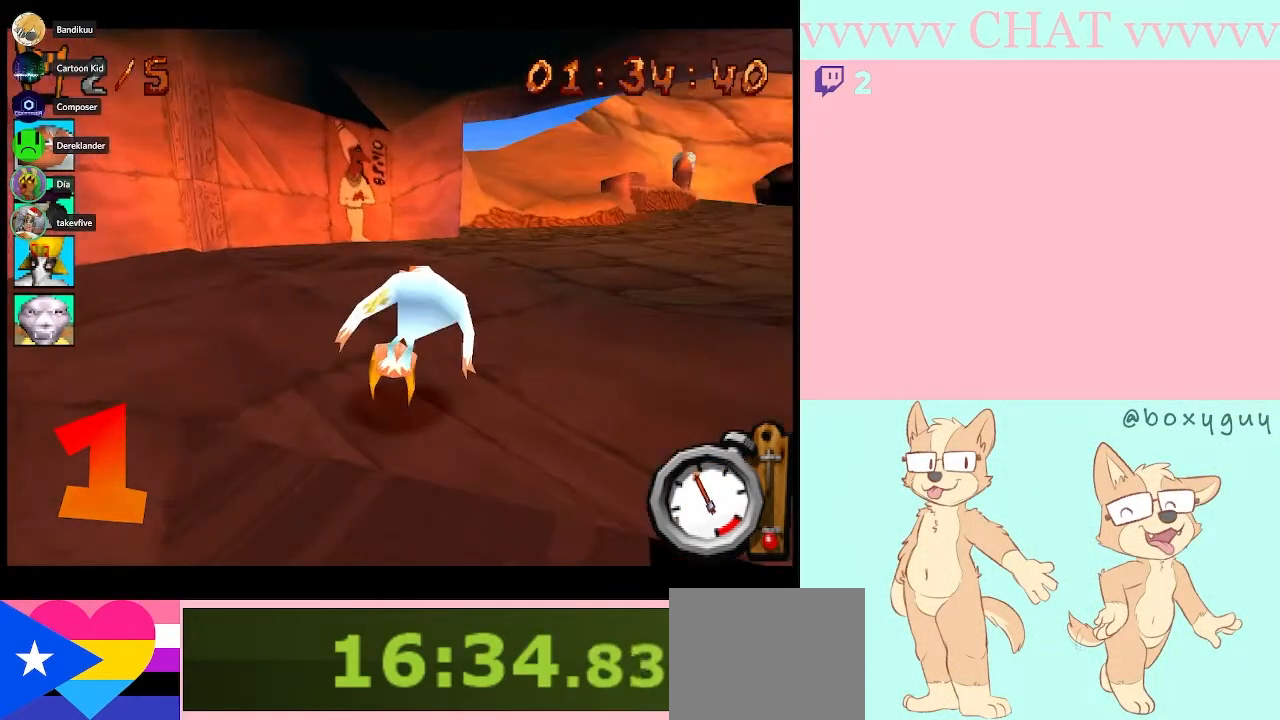
{"dt_ms": 500, "buttons": ["B", "DPAD_RIGHT"], "left_stick": "center", "events": [[150, "B", "down"], [150, "Y", "up"]]}
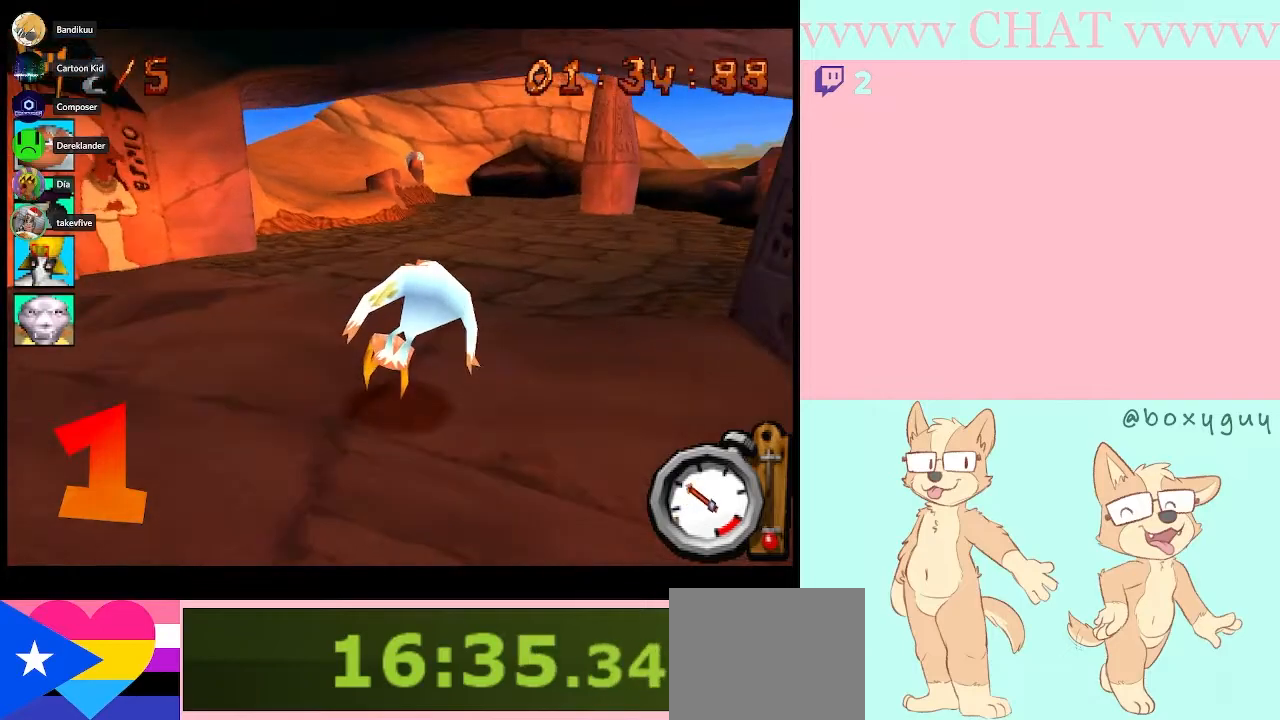
{"dt_ms": 500, "buttons": ["B"], "left_stick": "center", "events": [[83, "DPAD_RIGHT", "up"]]}
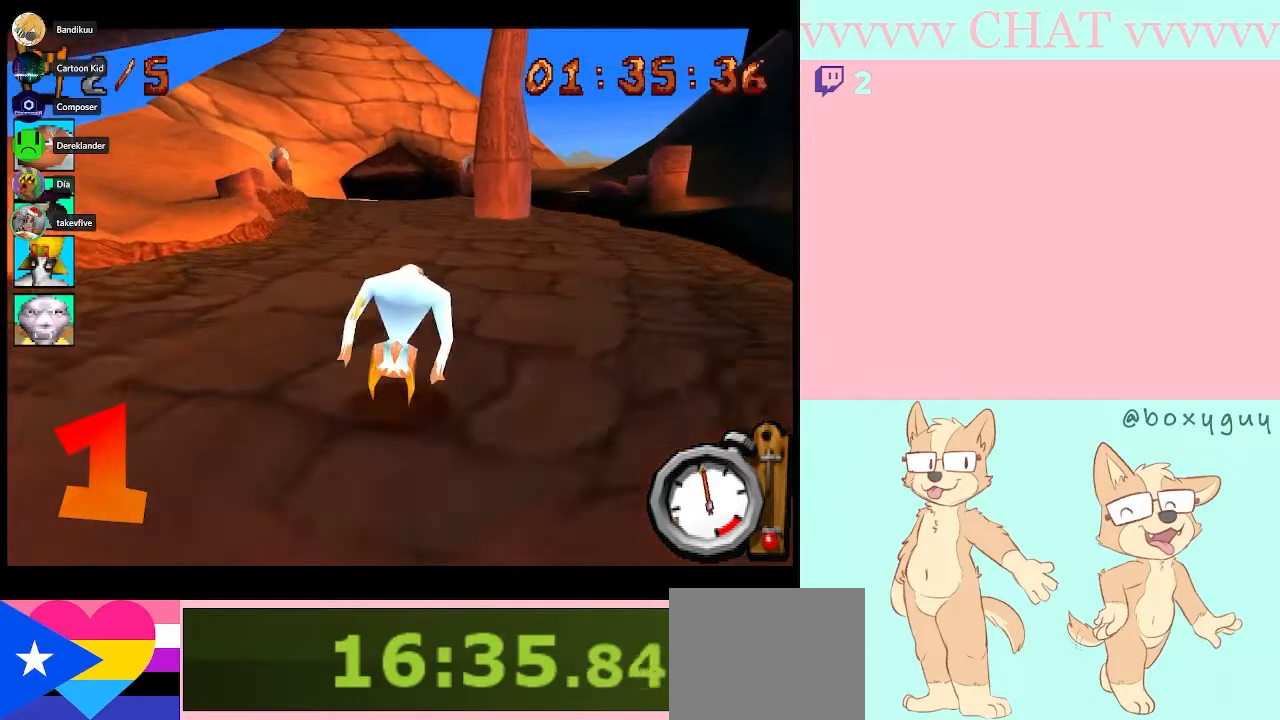
{"dt_ms": 500, "buttons": ["B"], "left_stick": "center", "events": []}
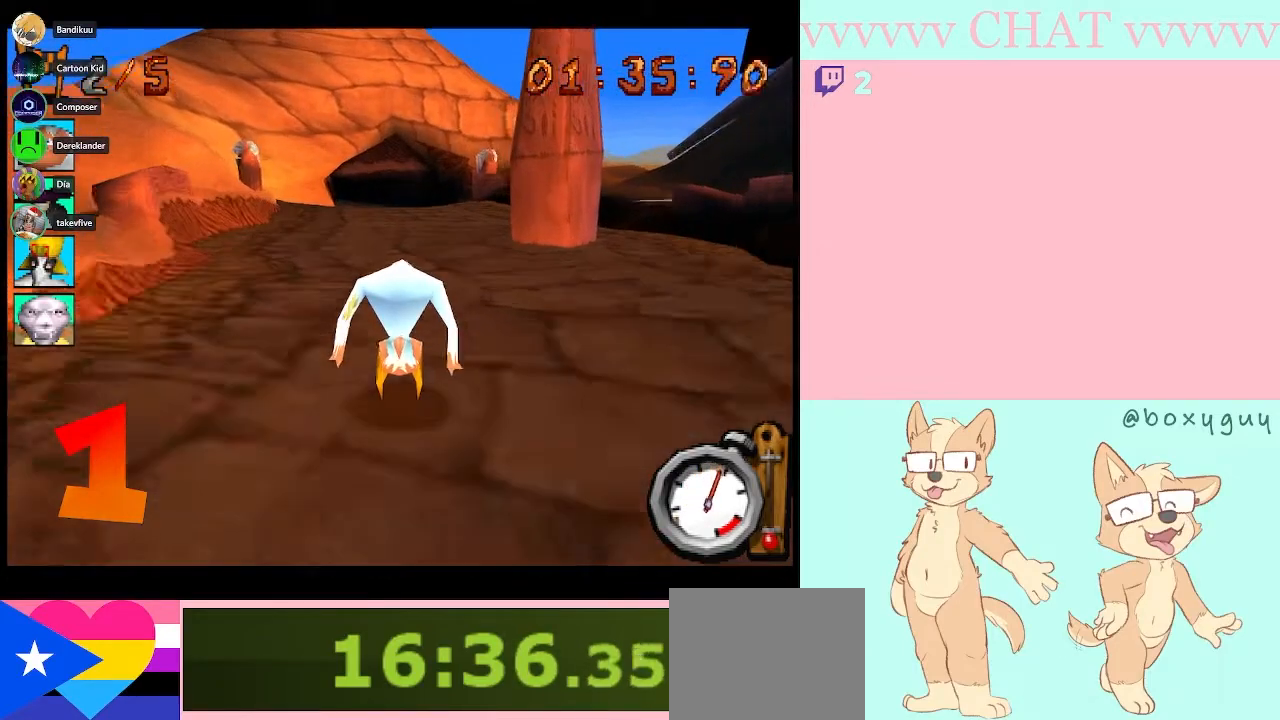
{"dt_ms": 500, "buttons": ["B"], "left_stick": "center", "events": []}
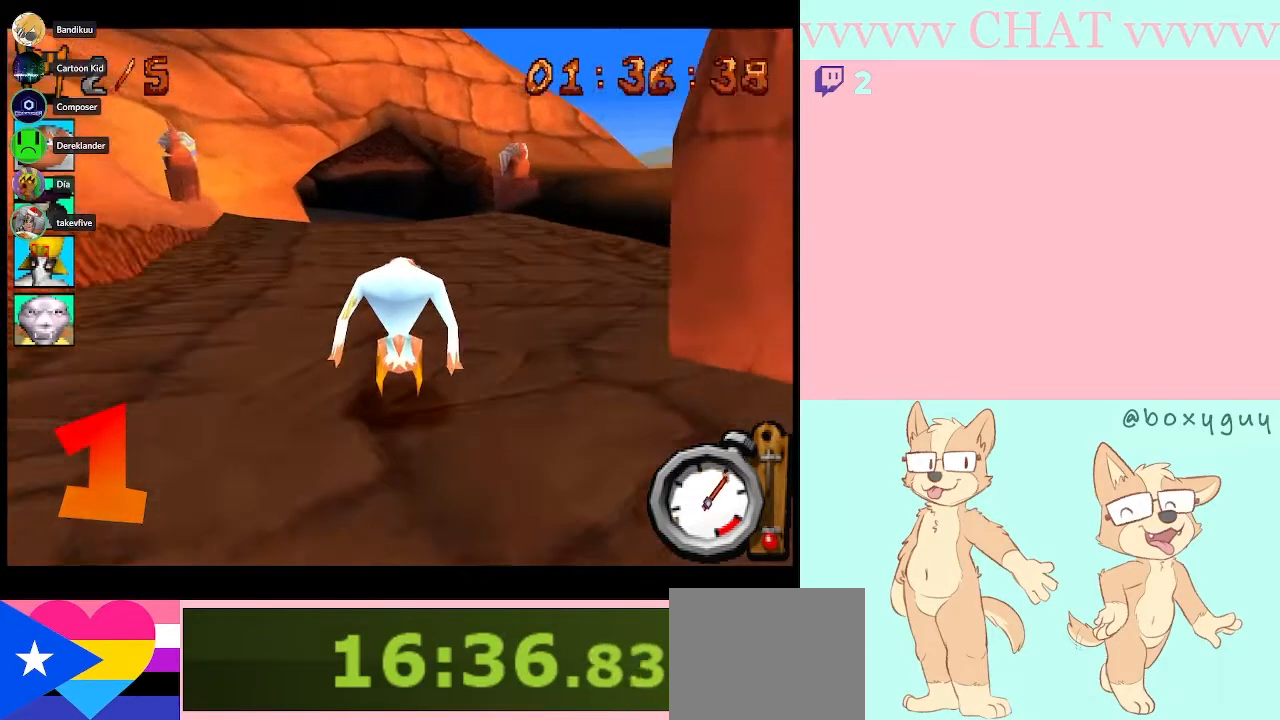
{"dt_ms": 500, "buttons": ["B", "DPAD_LEFT"], "left_stick": "center", "events": [[500, "DPAD_LEFT", "down"]]}
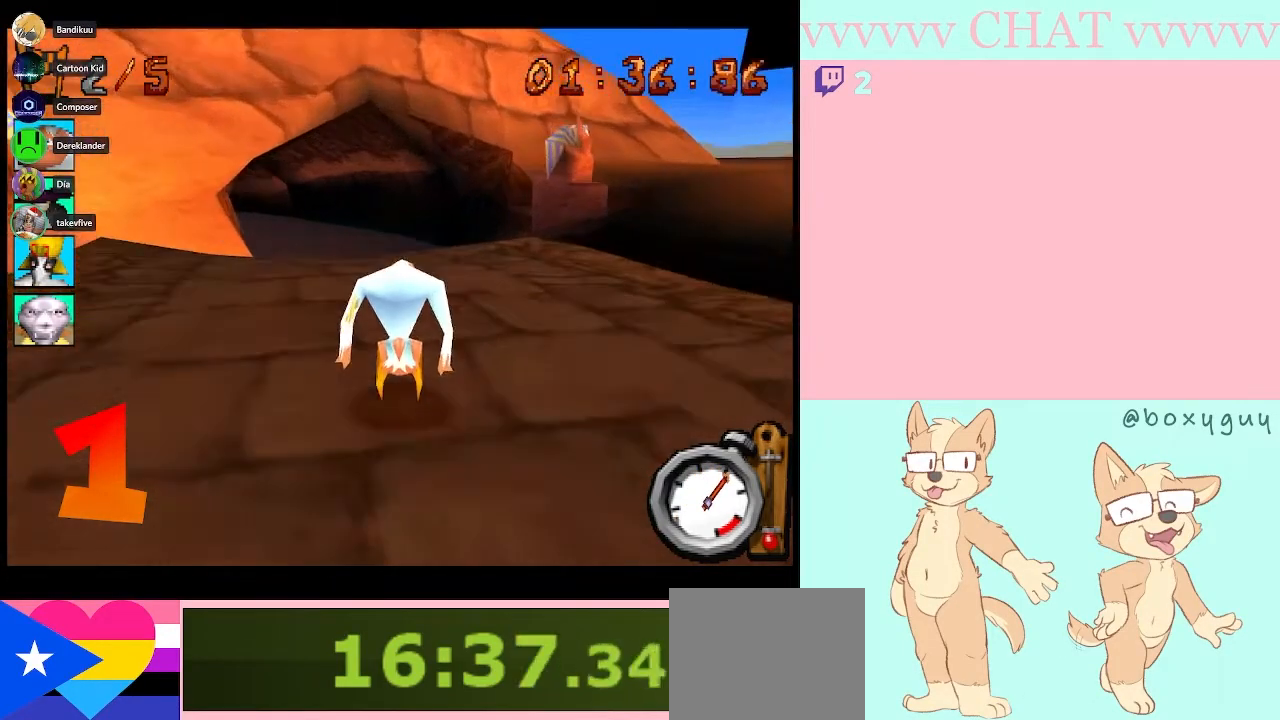
{"dt_ms": 1000, "buttons": ["B", "DPAD_LEFT"], "left_stick": "center"}
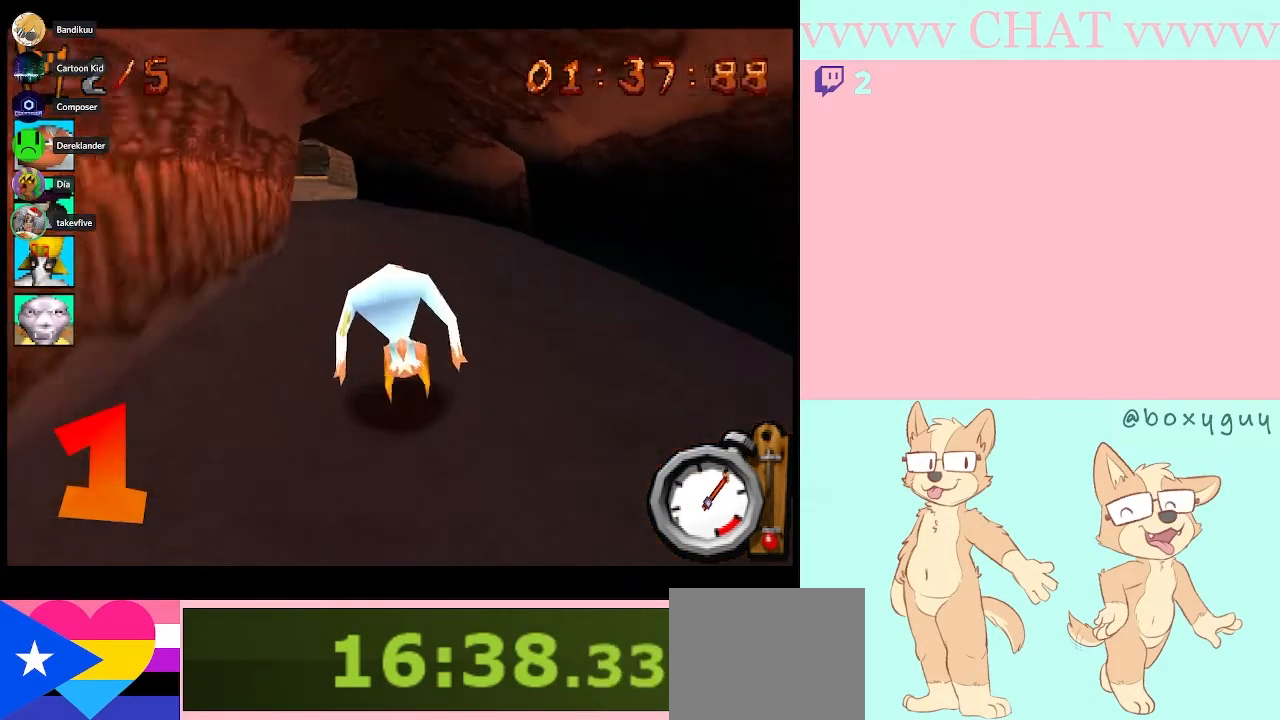
{"dt_ms": 500, "buttons": ["B"], "left_stick": "center", "events": [[183, "DPAD_LEFT", "up"]]}
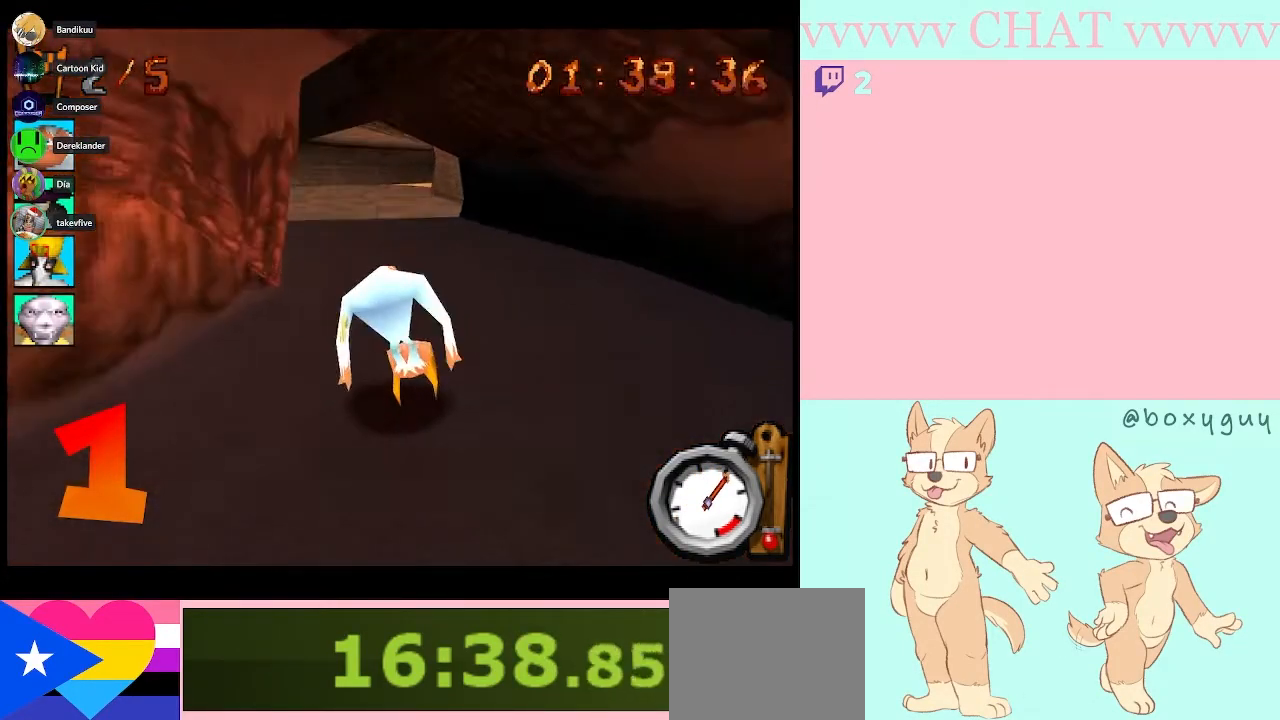
{"dt_ms": 500, "buttons": ["B"], "left_stick": "center", "events": [[83, "DPAD_LEFT", "down"], [250, "DPAD_LEFT", "up"]]}
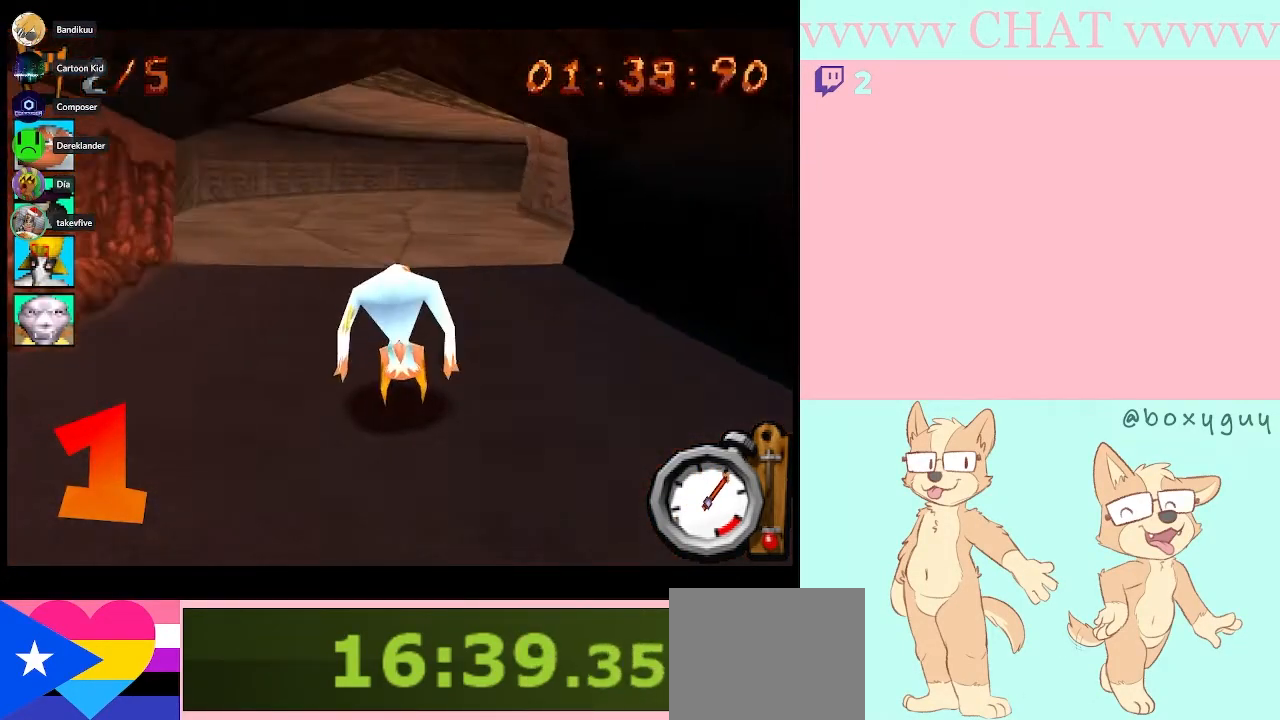
{"dt_ms": 500, "buttons": ["B"], "left_stick": "center", "events": [[367, "DPAD_RIGHT", "down"], [467, "DPAD_RIGHT", "up"]]}
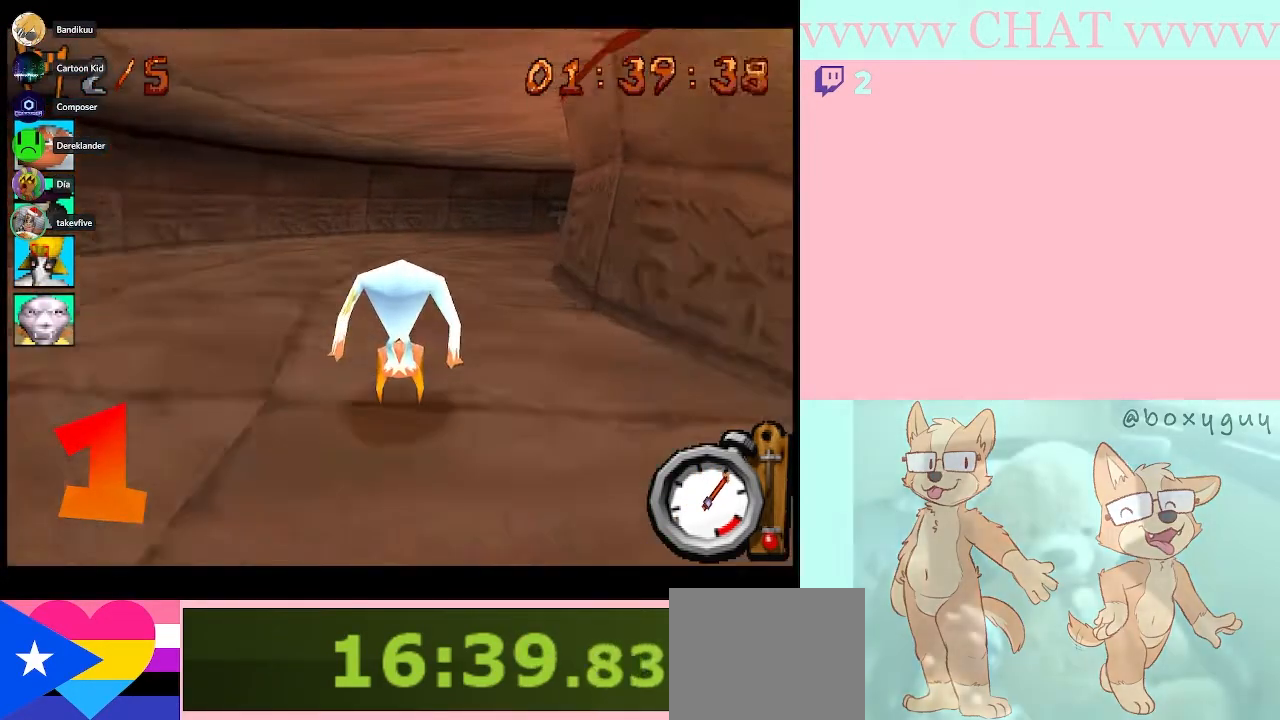
{"dt_ms": 500, "buttons": ["B", "DPAD_RIGHT"], "left_stick": "center", "events": [[183, "DPAD_RIGHT", "down"], [333, "B", "up"], [500, "B", "down"]]}
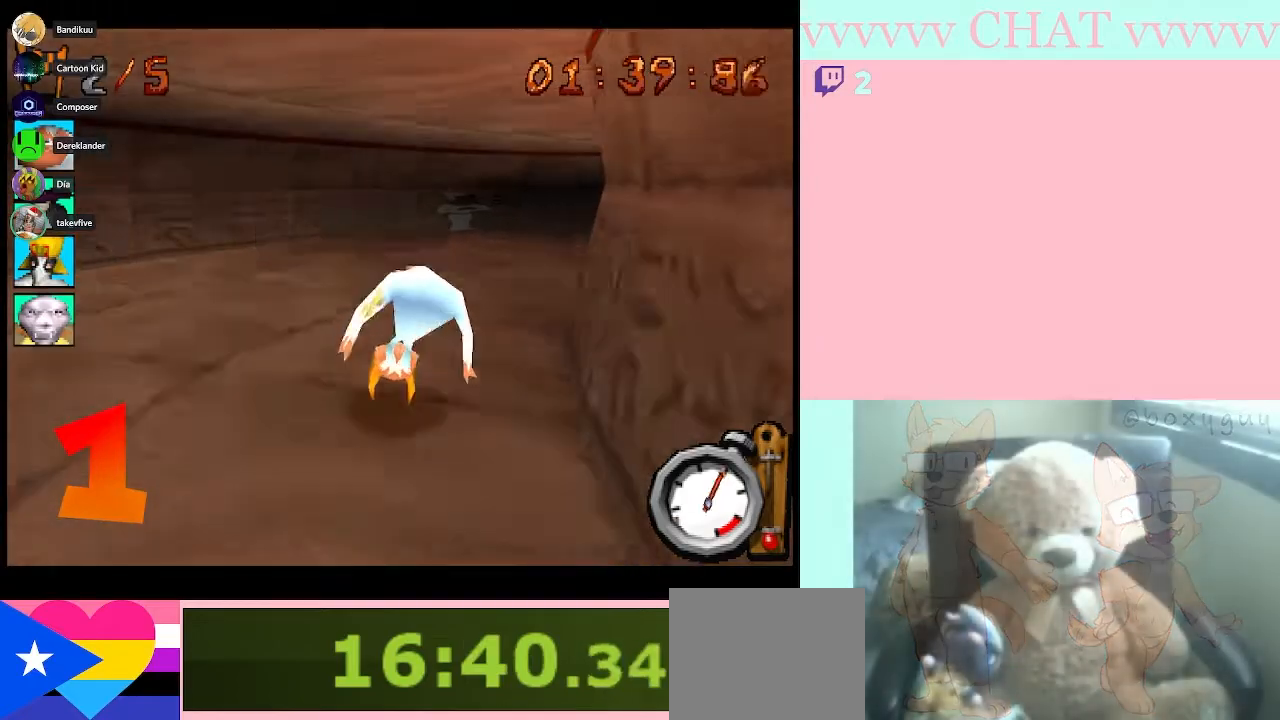
{"dt_ms": 500, "buttons": ["B", "DPAD_RIGHT"], "left_stick": "center", "events": [[117, "B", "up"], [250, "B", "down"]]}
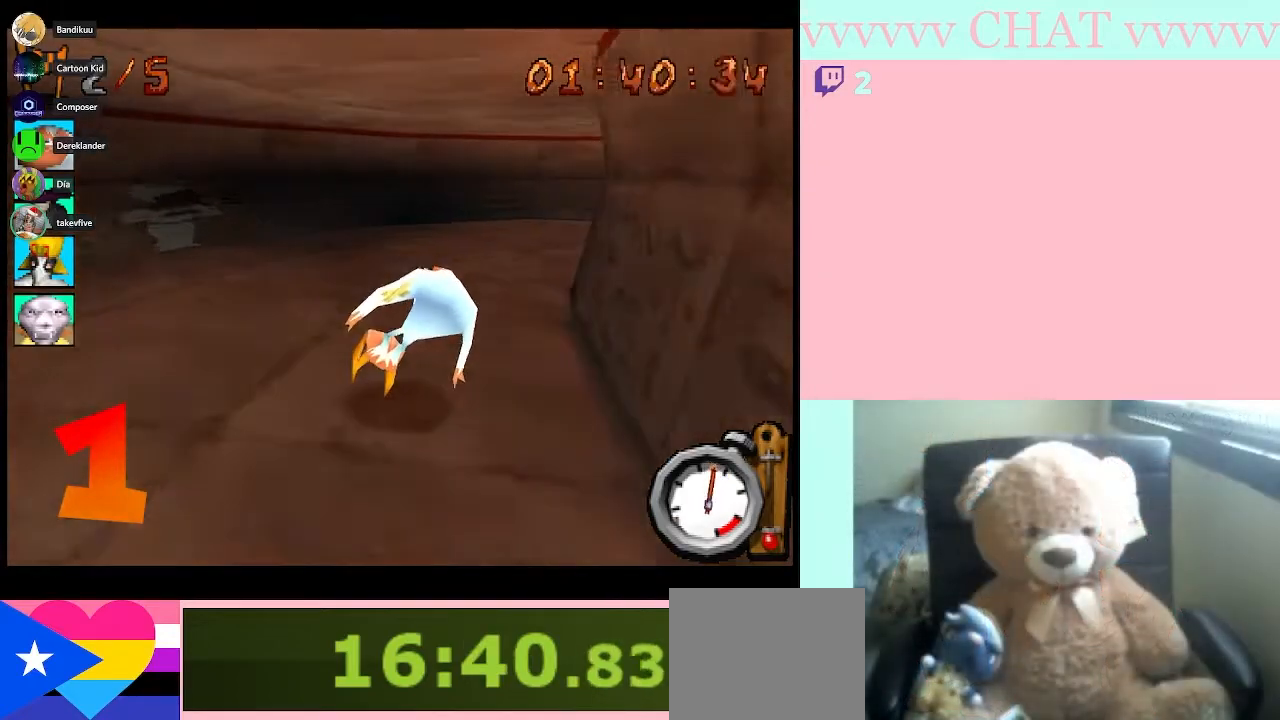
{"dt_ms": 500, "buttons": ["B", "DPAD_RIGHT"], "left_stick": "center", "events": []}
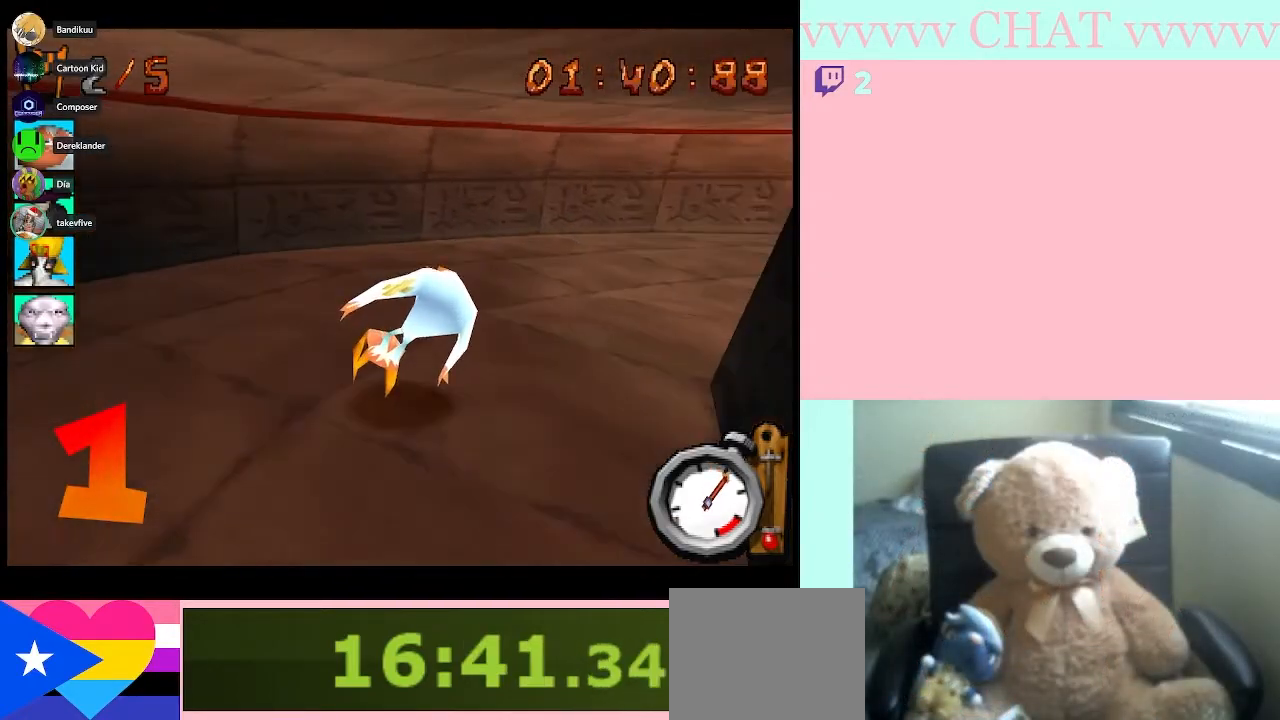
{"dt_ms": 500, "buttons": ["B", "DPAD_RIGHT"], "left_stick": "center", "events": [[67, "B", "up"], [133, "Y", "down"], [283, "Y", "up"], [367, "B", "down"]]}
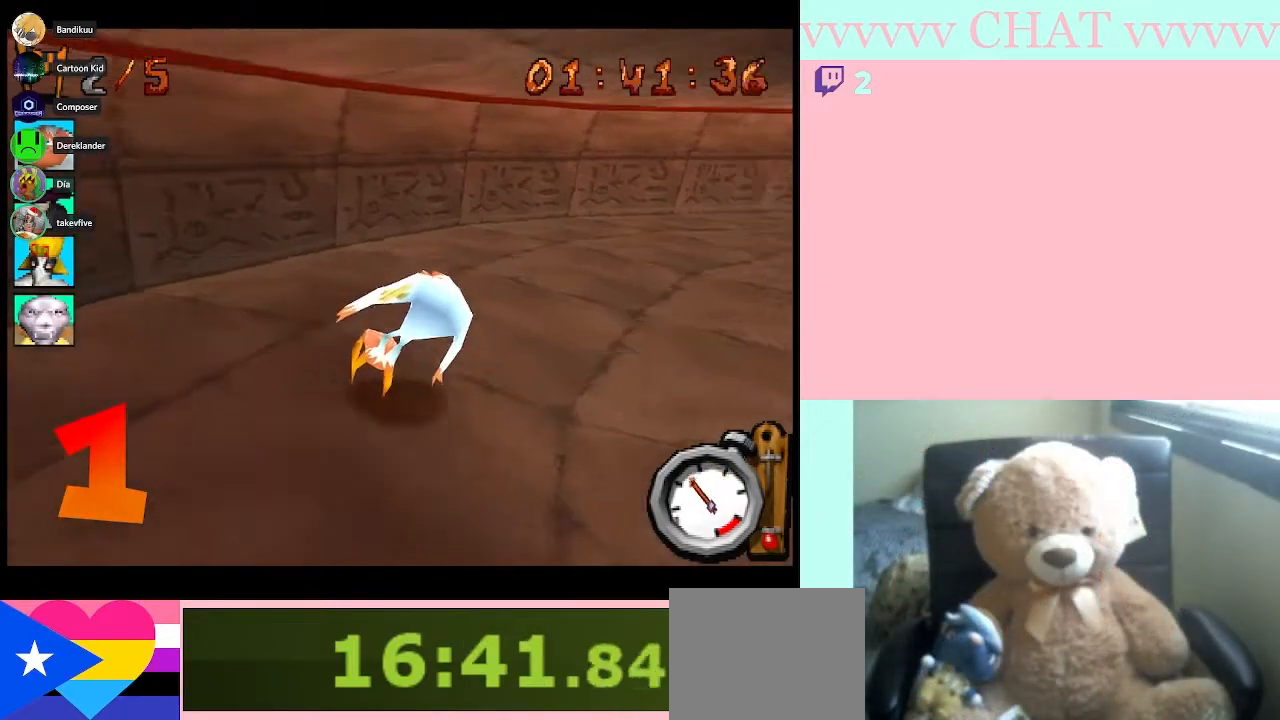
{"dt_ms": 500, "buttons": ["B", "DPAD_RIGHT"], "left_stick": "center", "events": []}
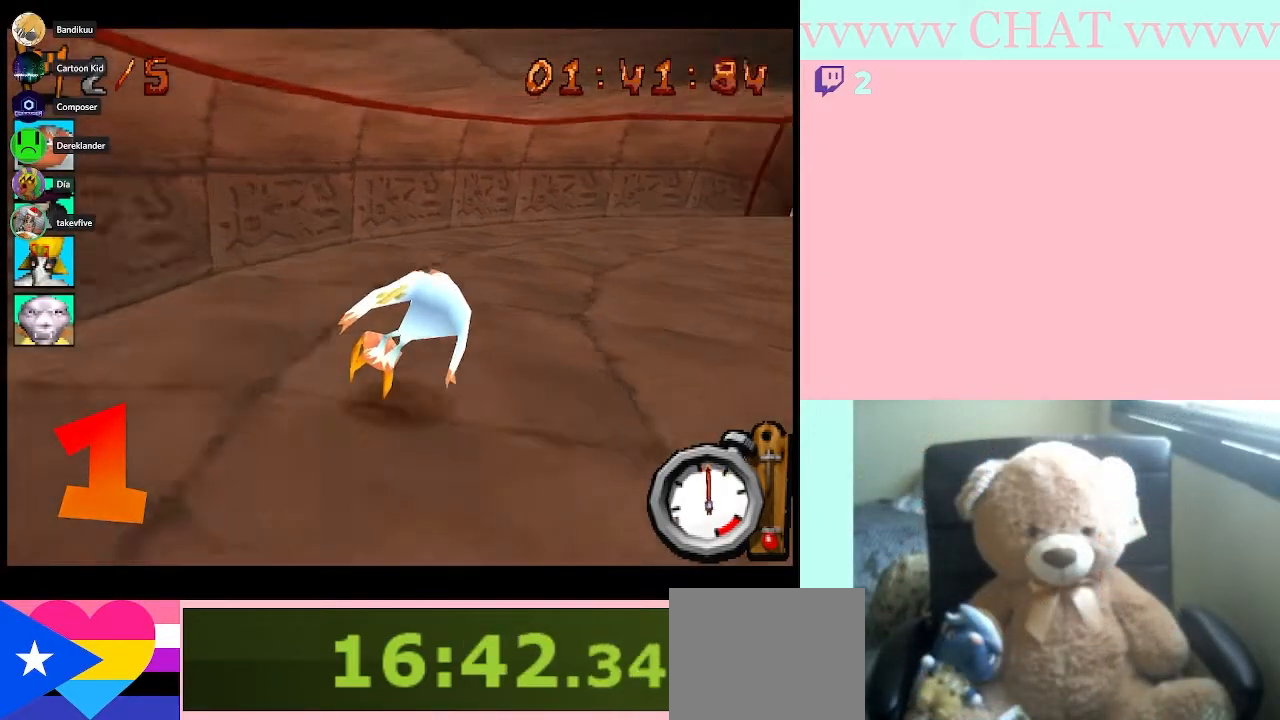
{"dt_ms": 500, "buttons": ["B", "DPAD_RIGHT"], "left_stick": "center", "events": []}
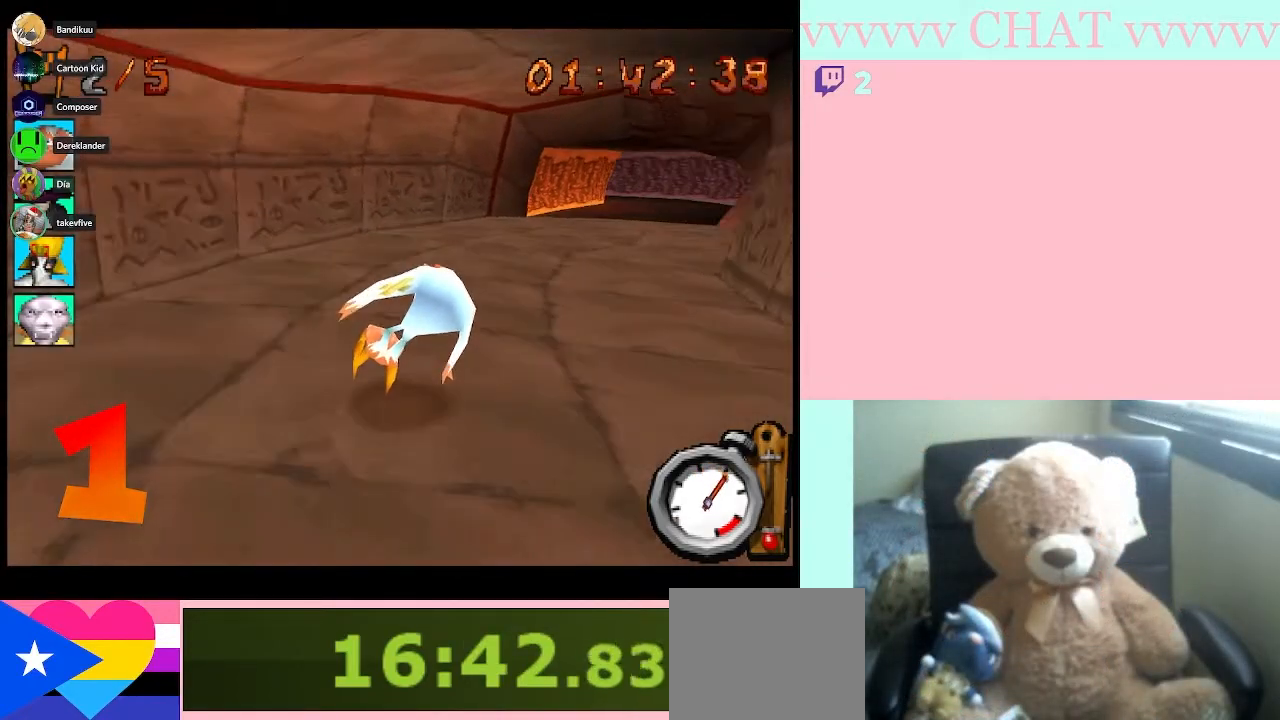
{"dt_ms": 500, "buttons": ["B", "DPAD_RIGHT"], "left_stick": "center", "events": []}
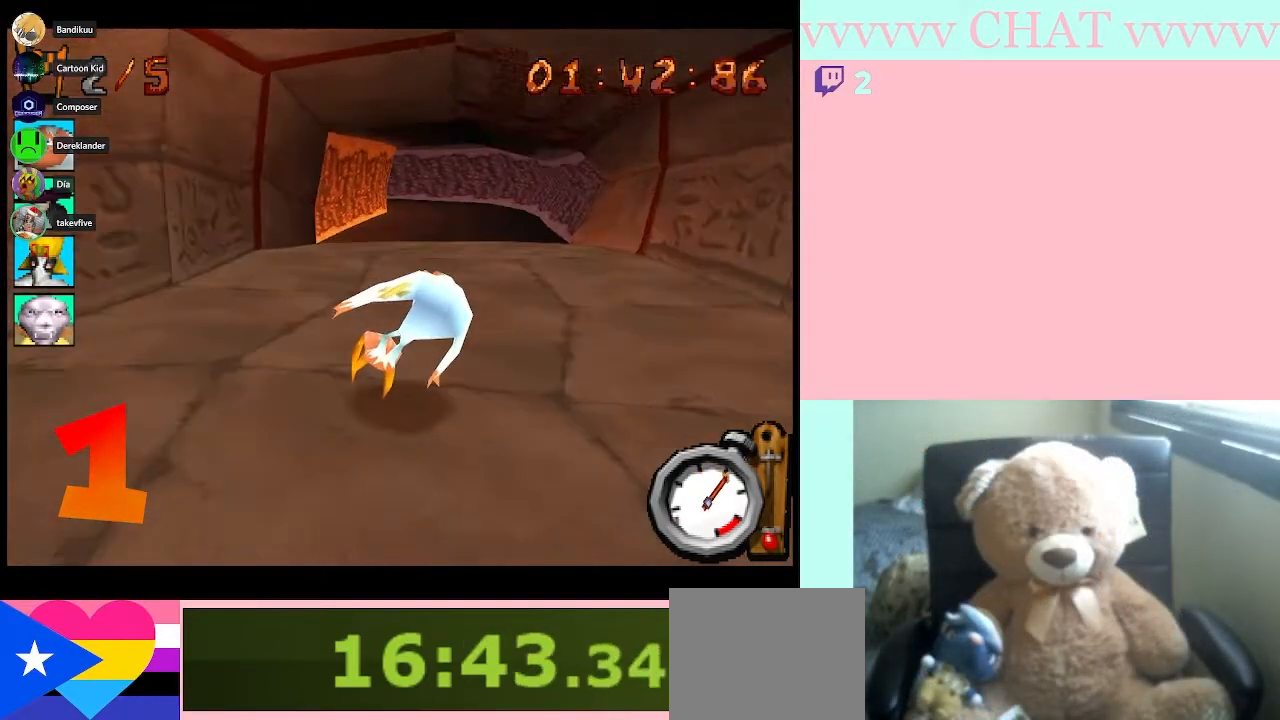
{"dt_ms": 500, "buttons": ["B"], "left_stick": "center", "events": [[200, "DPAD_RIGHT", "up"]]}
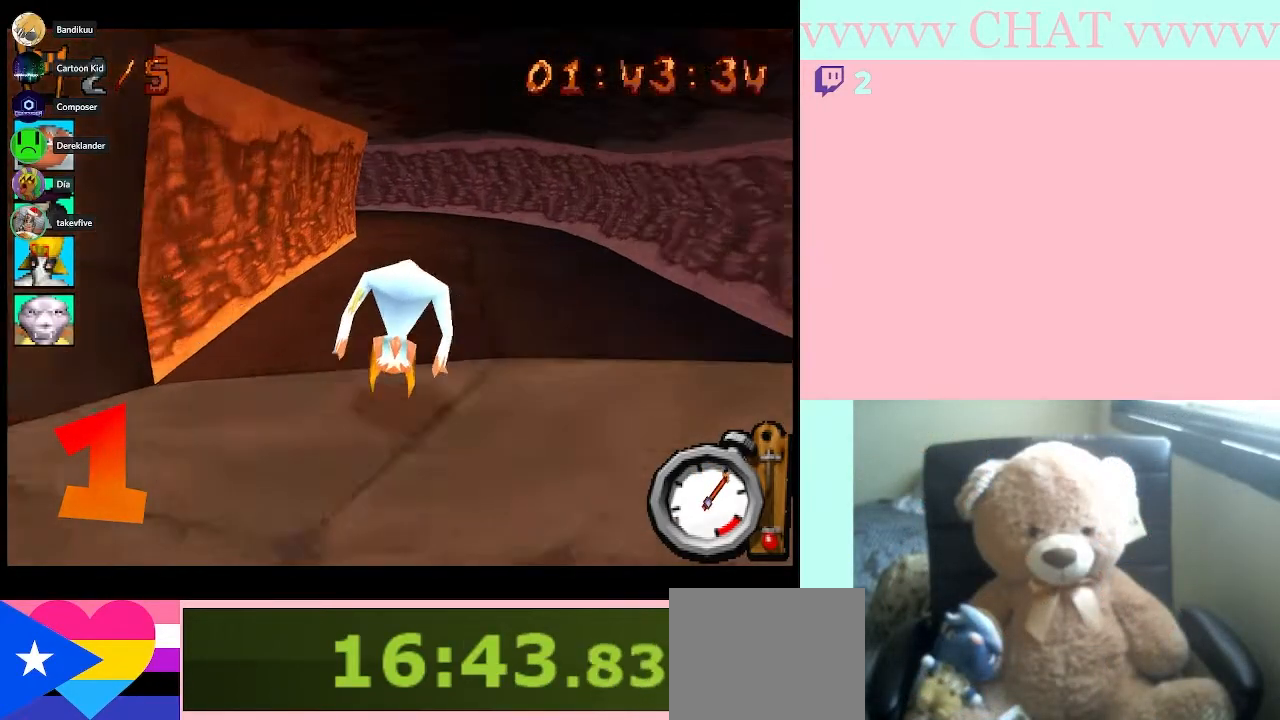
{"dt_ms": 500, "buttons": ["Y", "DPAD_LEFT"], "left_stick": "center", "events": [[300, "B", "up"], [467, "DPAD_LEFT", "down"], [467, "Y", "down"]]}
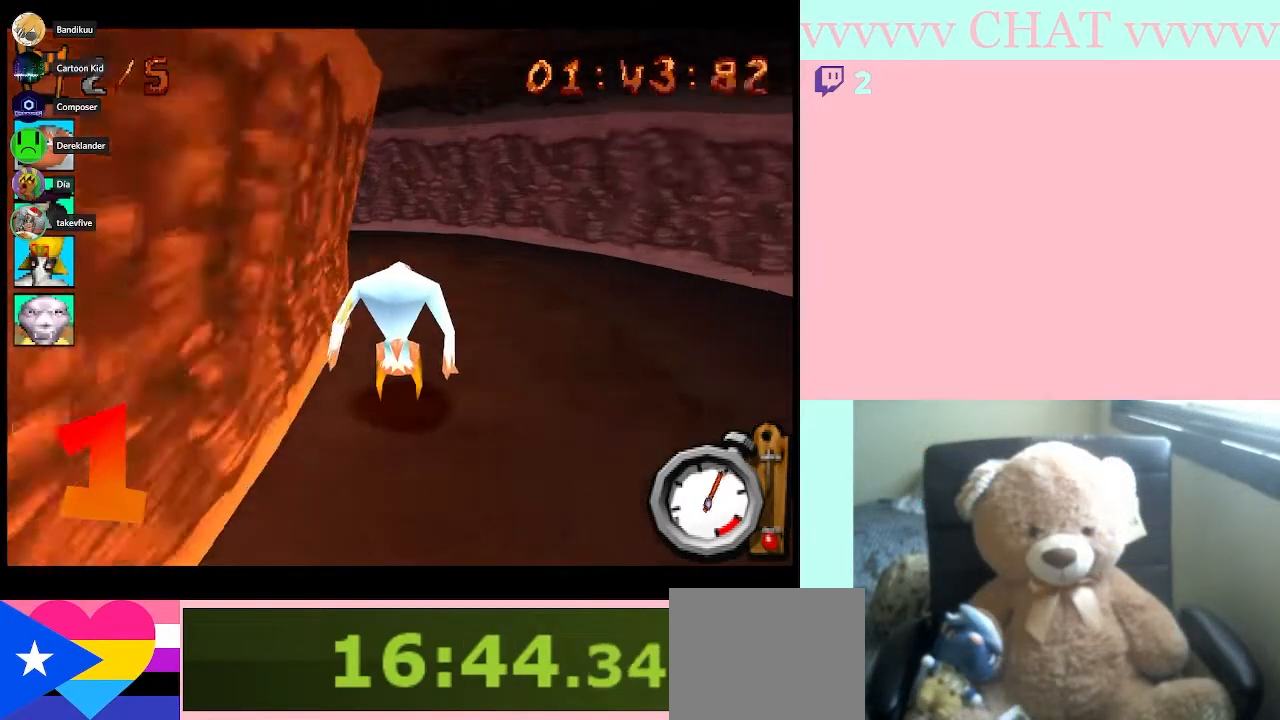
{"dt_ms": 500, "buttons": ["B", "DPAD_LEFT"], "left_stick": "center", "events": [[400, "B", "down"], [400, "Y", "up"]]}
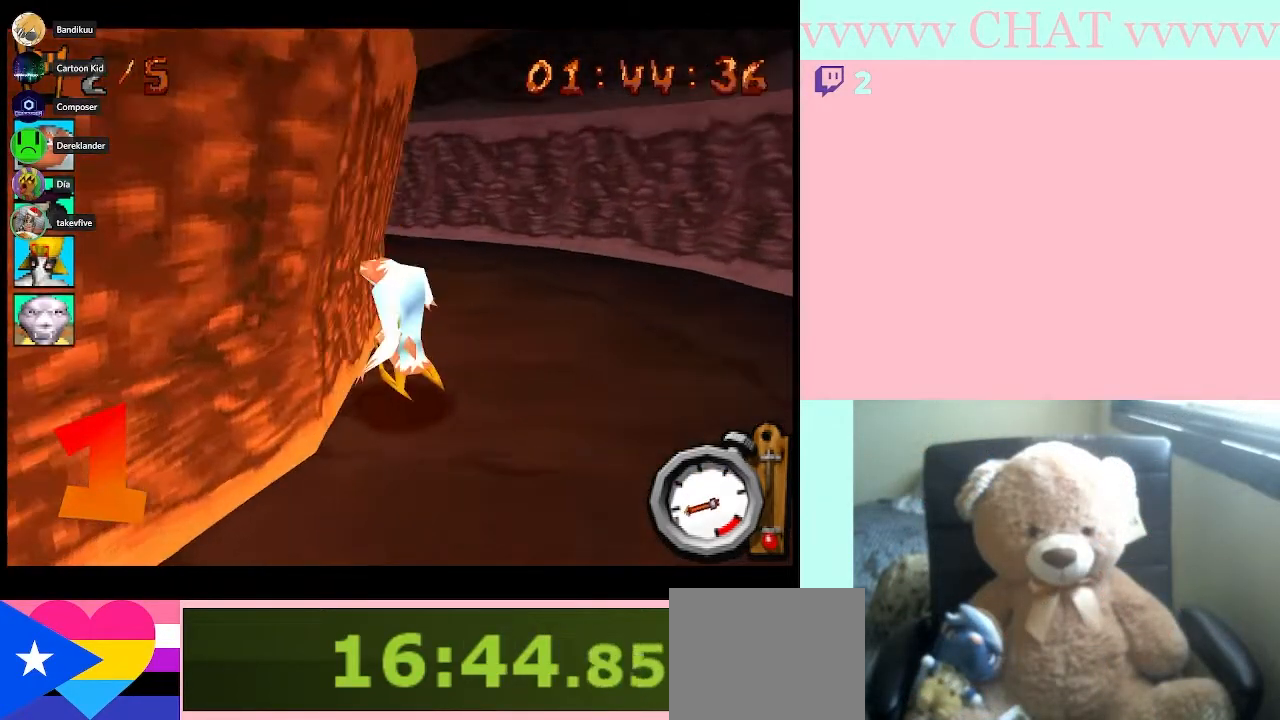
{"dt_ms": 500, "buttons": ["B"], "left_stick": "center", "events": [[17, "DPAD_LEFT", "up"], [250, "DPAD_RIGHT", "down"], [467, "DPAD_RIGHT", "up"]]}
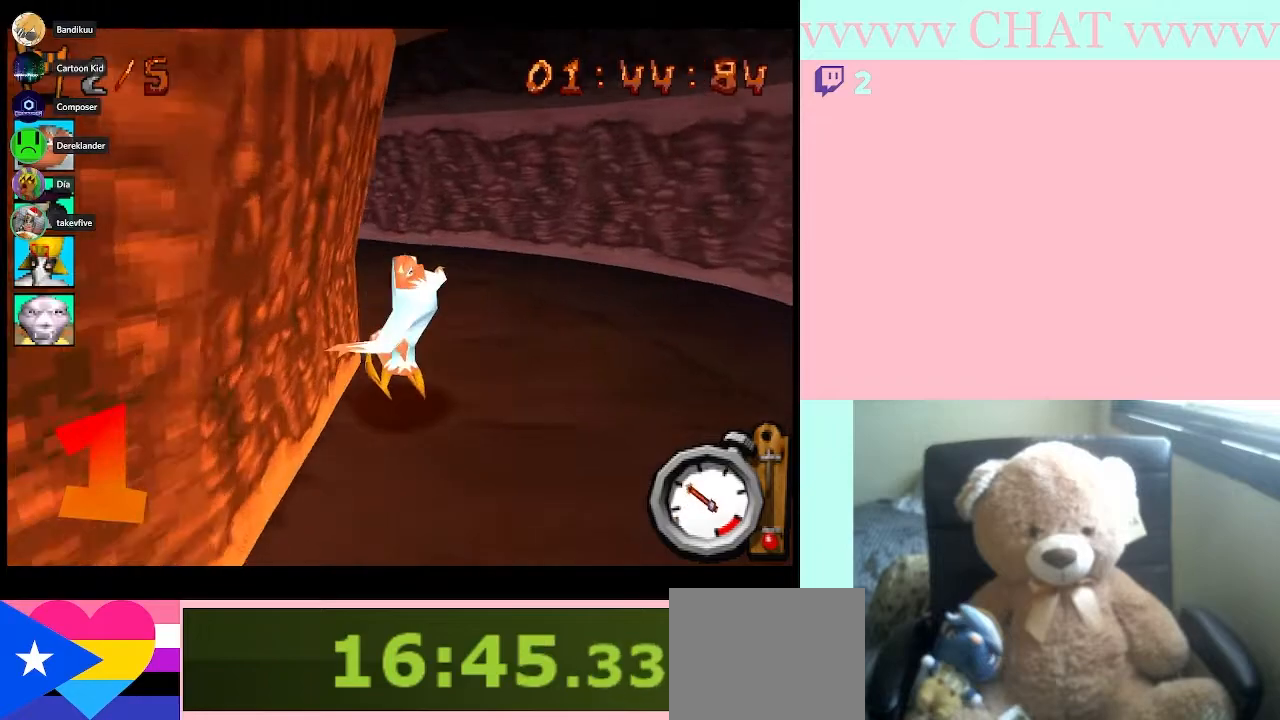
{"dt_ms": 500, "buttons": ["DPAD_LEFT"], "left_stick": "center", "events": [[183, "DPAD_LEFT", "down"], [500, "B", "up"]]}
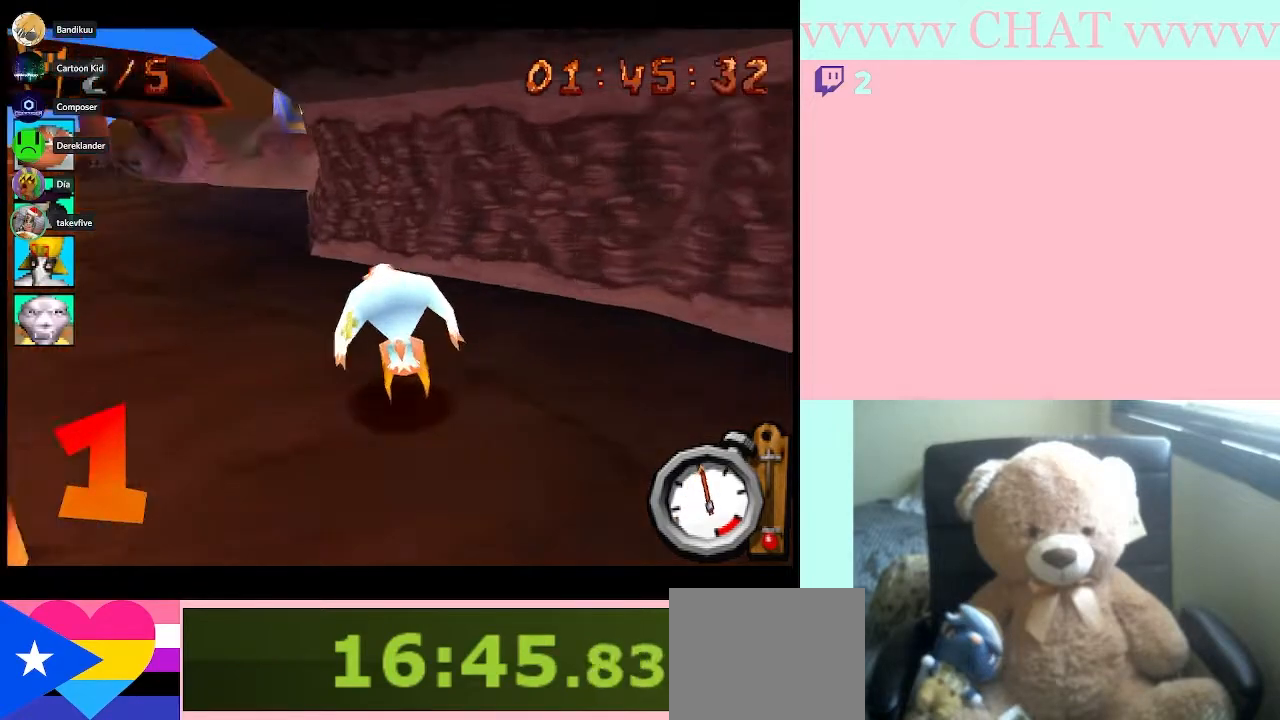
{"dt_ms": 500, "buttons": ["B", "DPAD_LEFT"], "left_stick": "center", "events": [[150, "B", "down"]]}
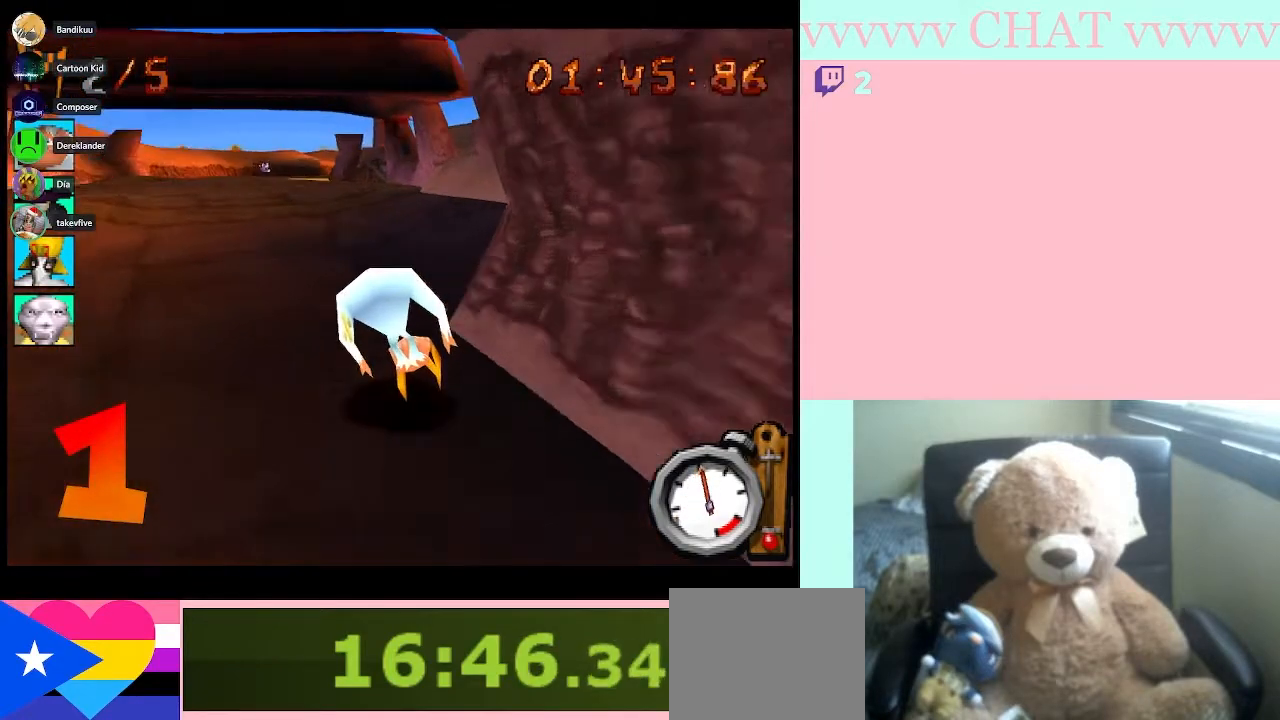
{"dt_ms": 500, "buttons": ["B"], "left_stick": "center", "events": [[250, "DPAD_LEFT", "up"]]}
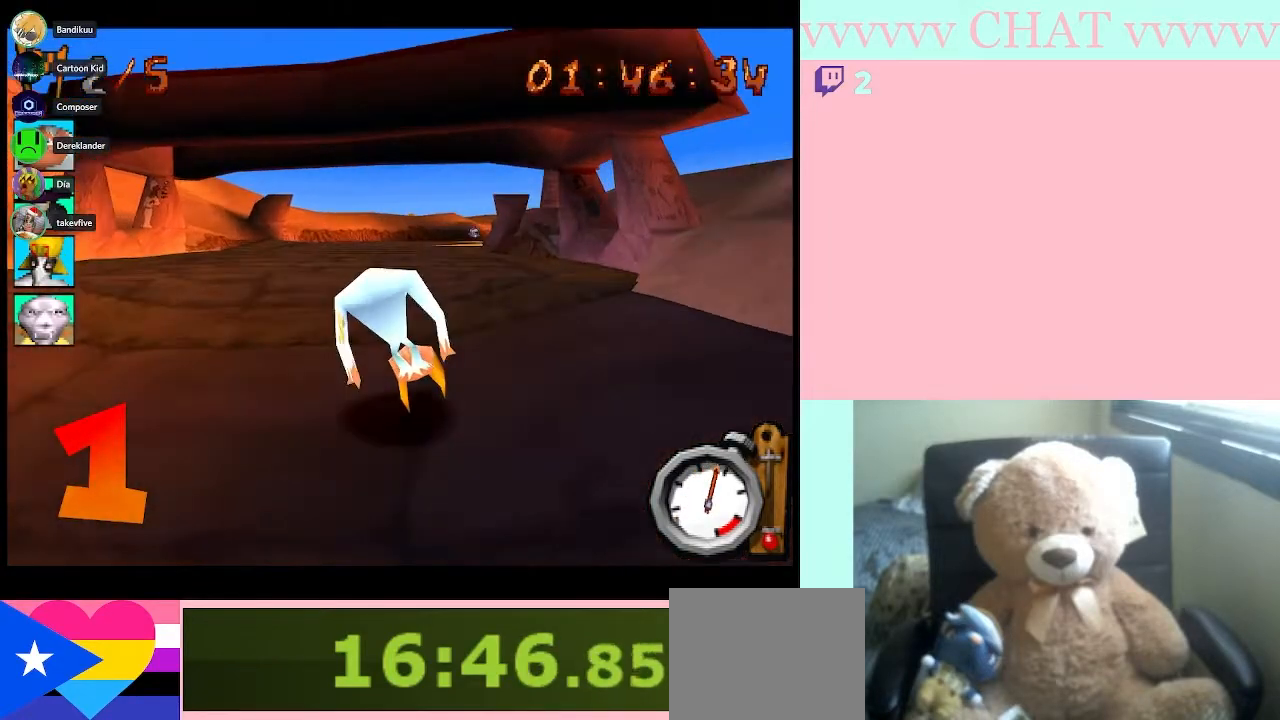
{"dt_ms": 500, "buttons": ["B", "DPAD_RIGHT"], "left_stick": "center", "events": [[17, "DPAD_RIGHT", "down"]]}
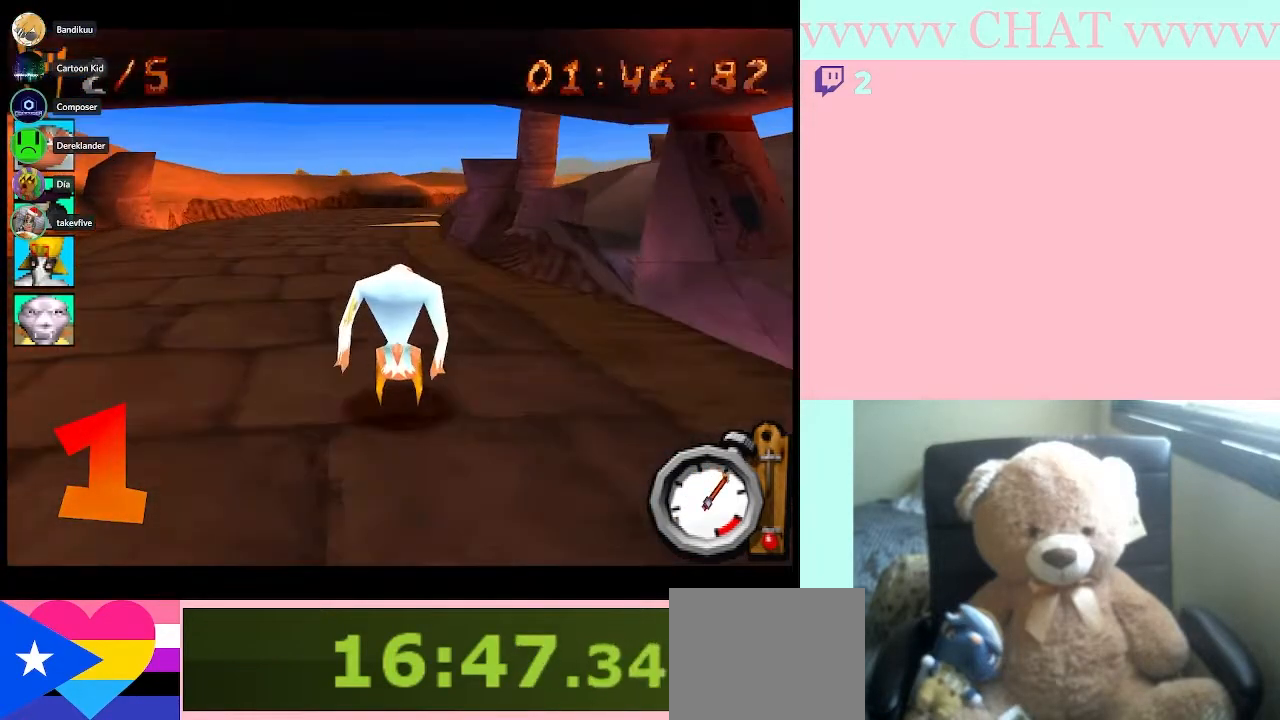
{"dt_ms": 500, "buttons": ["B"], "left_stick": "center", "events": [[33, "DPAD_LEFT", "down"], [133, "DPAD_LEFT", "up"], [200, "DPAD_RIGHT", "up"]]}
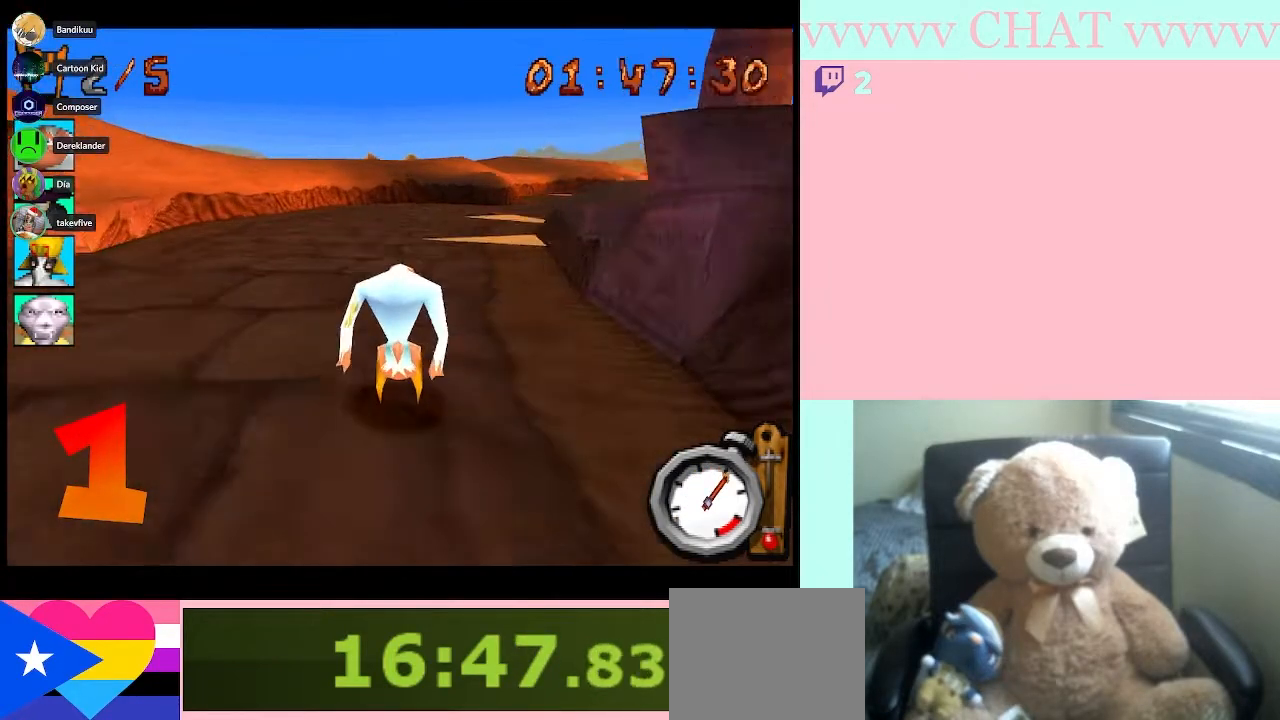
{"dt_ms": 500, "buttons": ["B", "DPAD_RIGHT"], "left_stick": "center", "events": [[217, "DPAD_RIGHT", "down"]]}
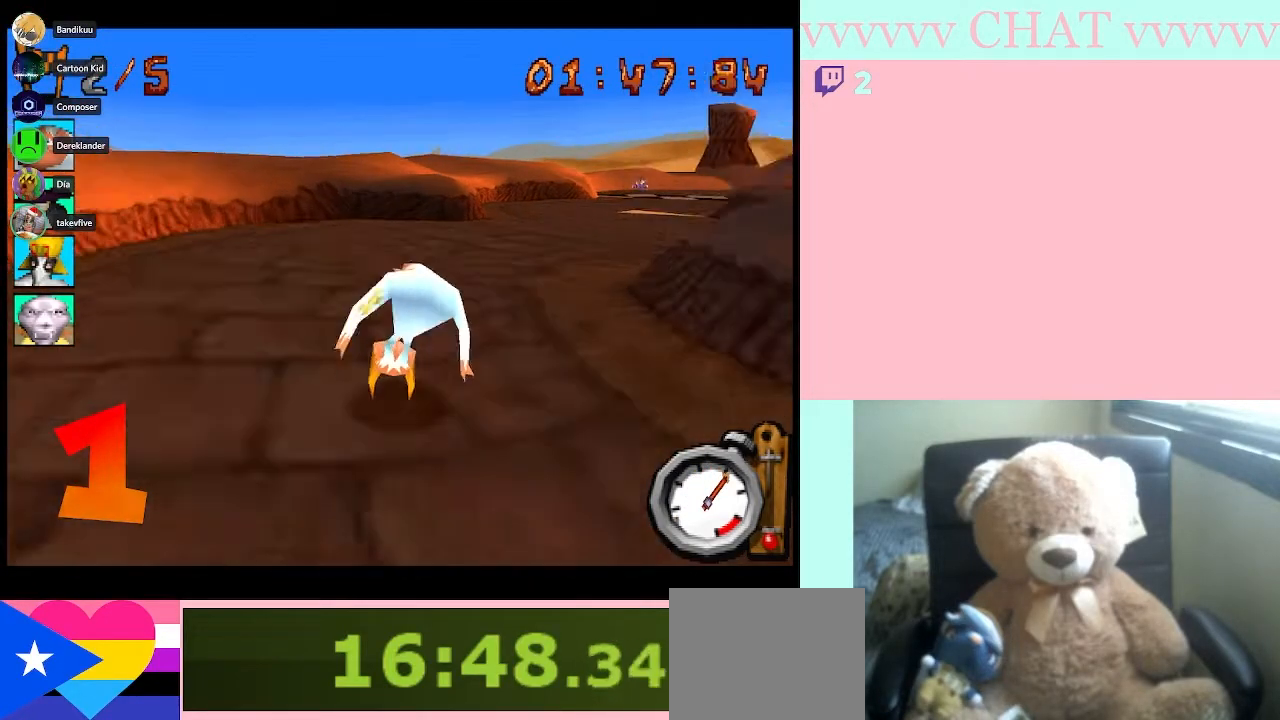
{"dt_ms": 500, "buttons": ["B"], "left_stick": "center", "events": [[267, "DPAD_RIGHT", "up"]]}